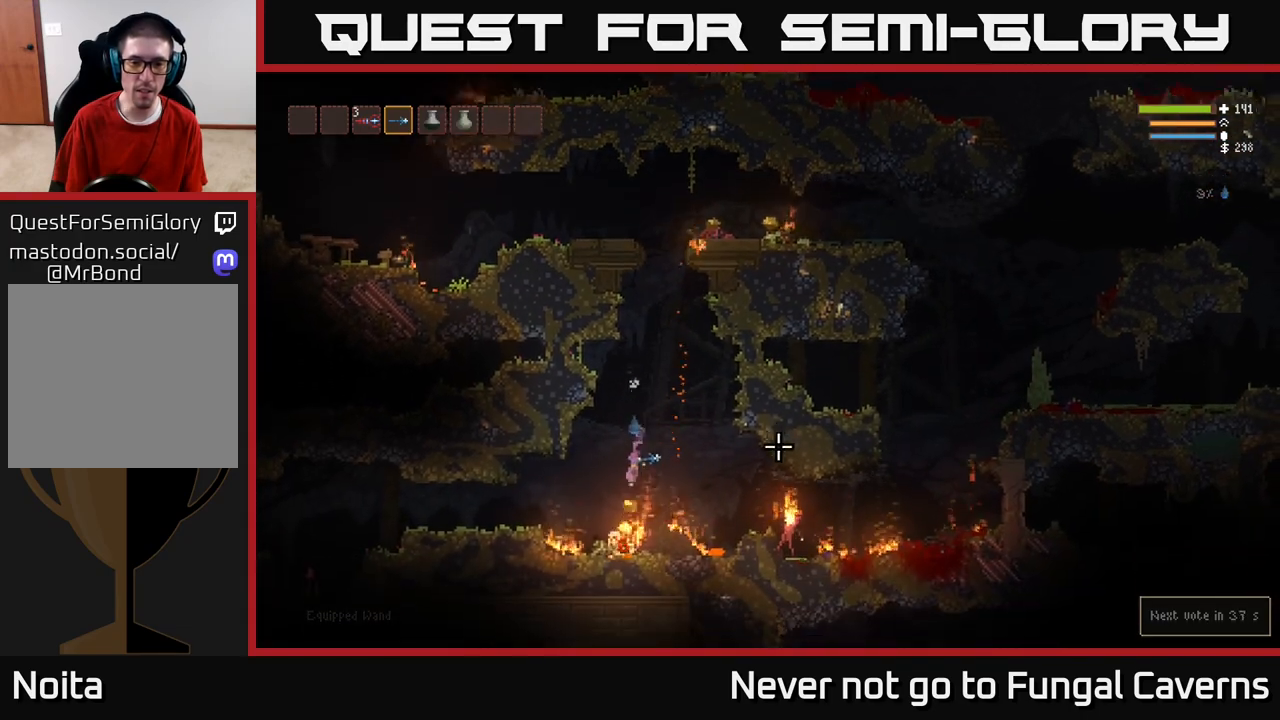
Gameplay with a controller (Xbox layout); each line is a JSON object with the inputs held at the frame after it. "events" lists button and stick changes between this image and that frame as [ms after this image, input, new state], when the widget could be followed in between.
{"buttons": ["L2"], "left_stick": "right", "right_stick": "right", "events": [[133, "left_stick", "center"], [200, "left_stick", "right"], [367, "left_stick", "up-left"], [483, "left_stick", "right"]]}
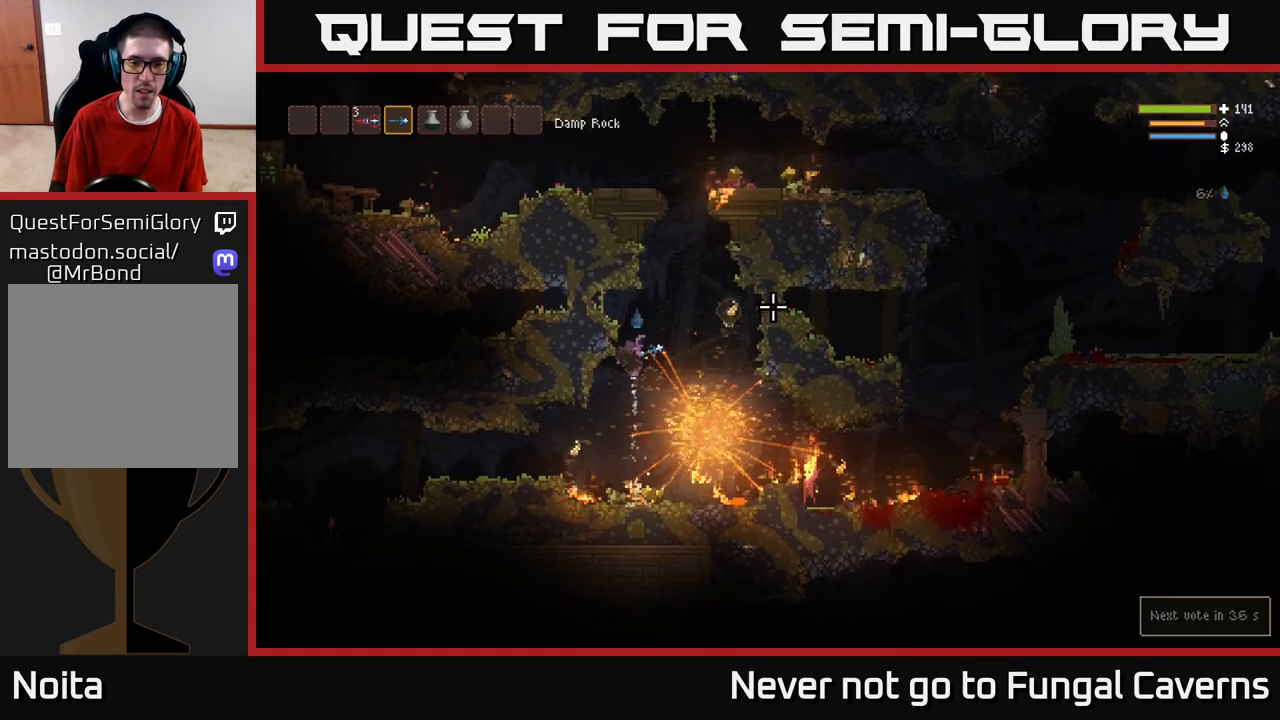
{"buttons": ["L2"], "left_stick": "right", "right_stick": "right", "events": [[217, "left_stick", "up"], [333, "left_stick", "right"]]}
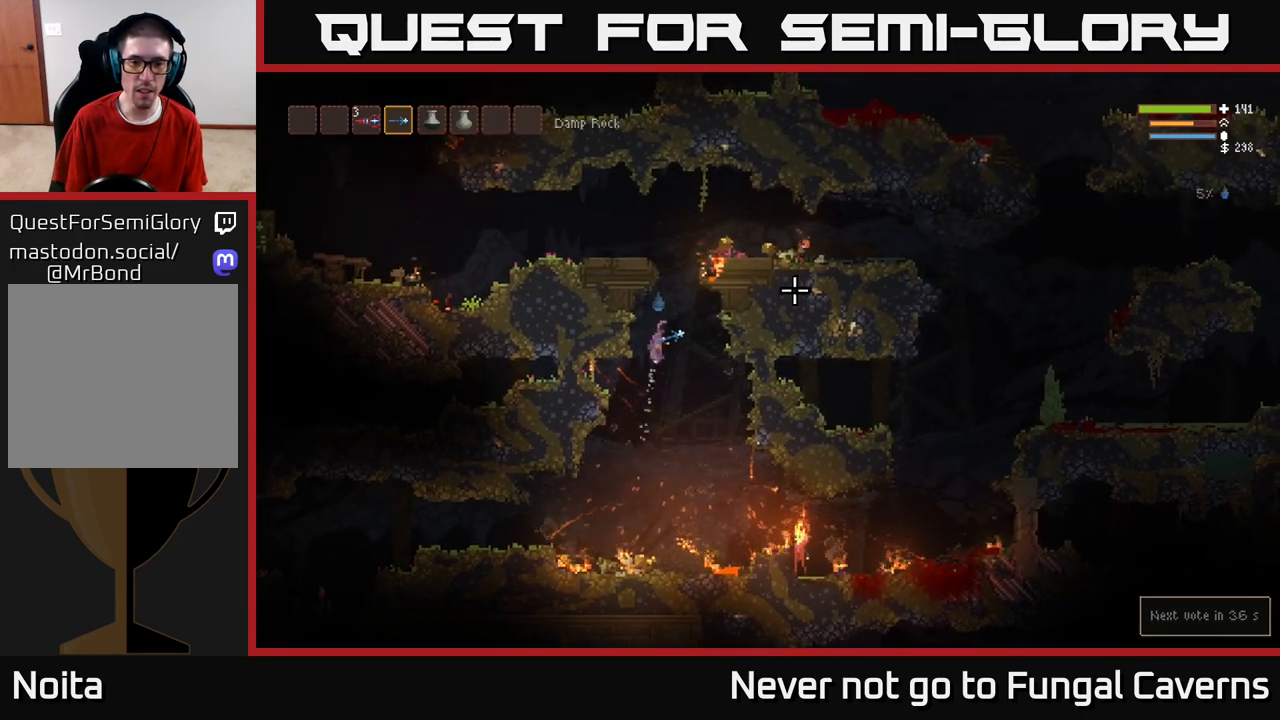
{"buttons": ["L2"], "left_stick": "right", "right_stick": "right", "events": [[33, "left_stick", "center"], [500, "left_stick", "right"]]}
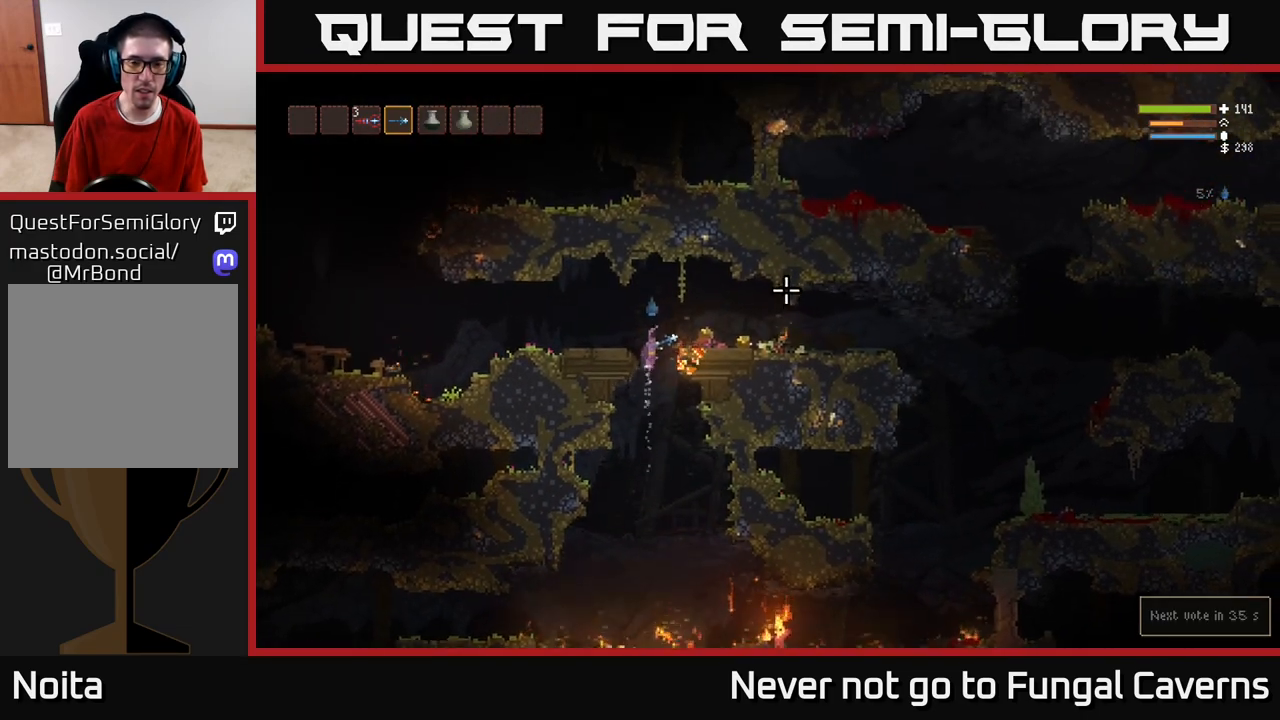
{"buttons": [], "left_stick": "right", "right_stick": "right", "events": [[200, "L2", "up"]]}
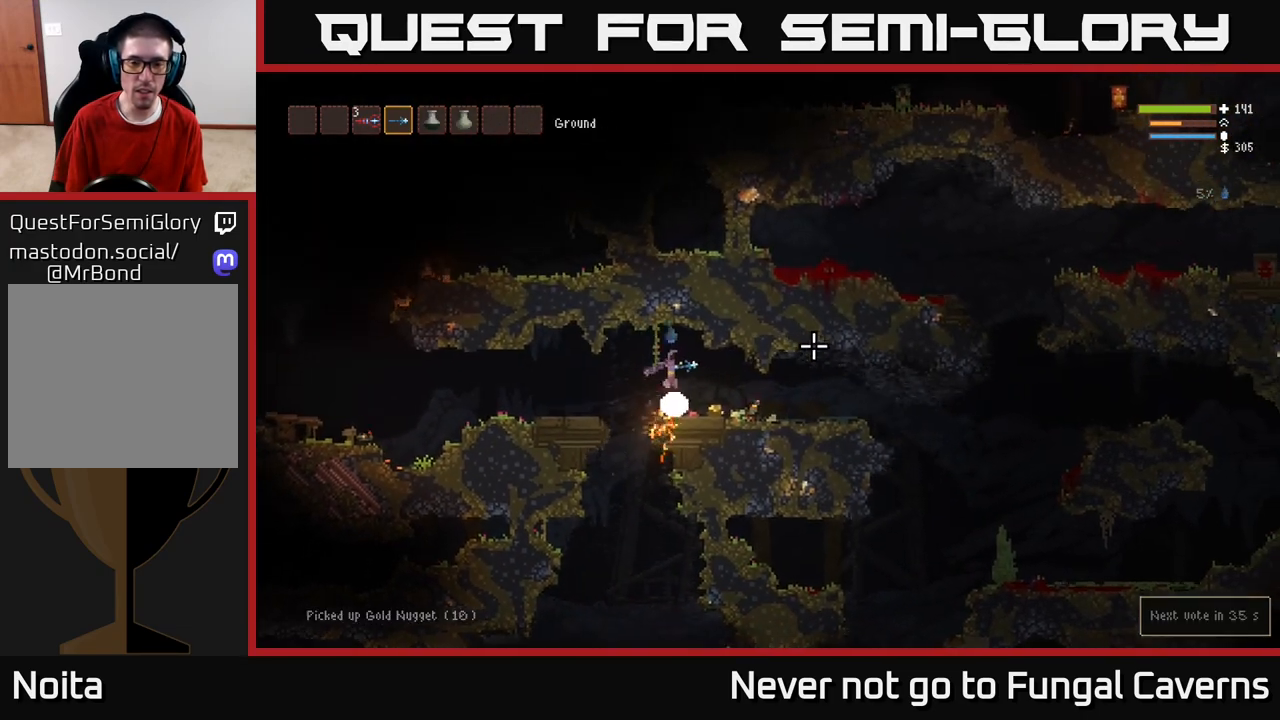
{"buttons": [], "left_stick": "left", "right_stick": "down", "events": [[283, "right_stick", "down"], [300, "left_stick", "center"], [350, "left_stick", "left"]]}
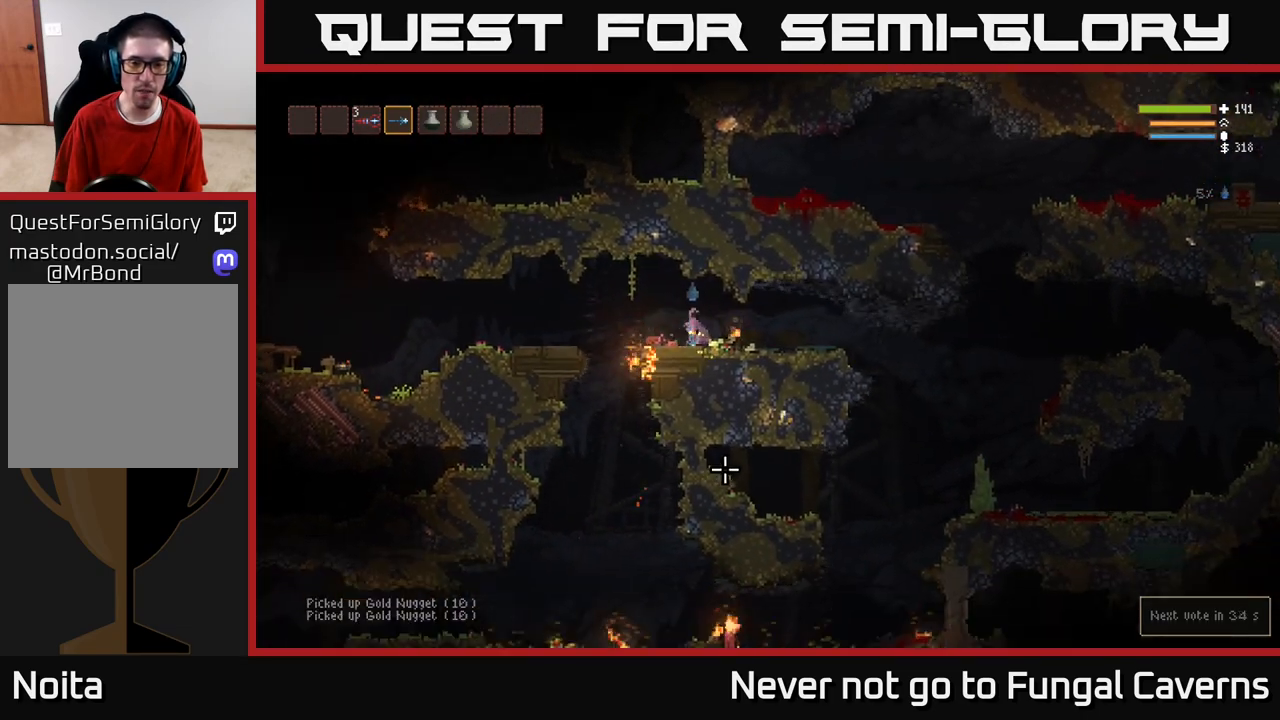
{"buttons": [], "left_stick": "left", "right_stick": "down", "events": [[33, "L2", "down"], [217, "L2", "up"]]}
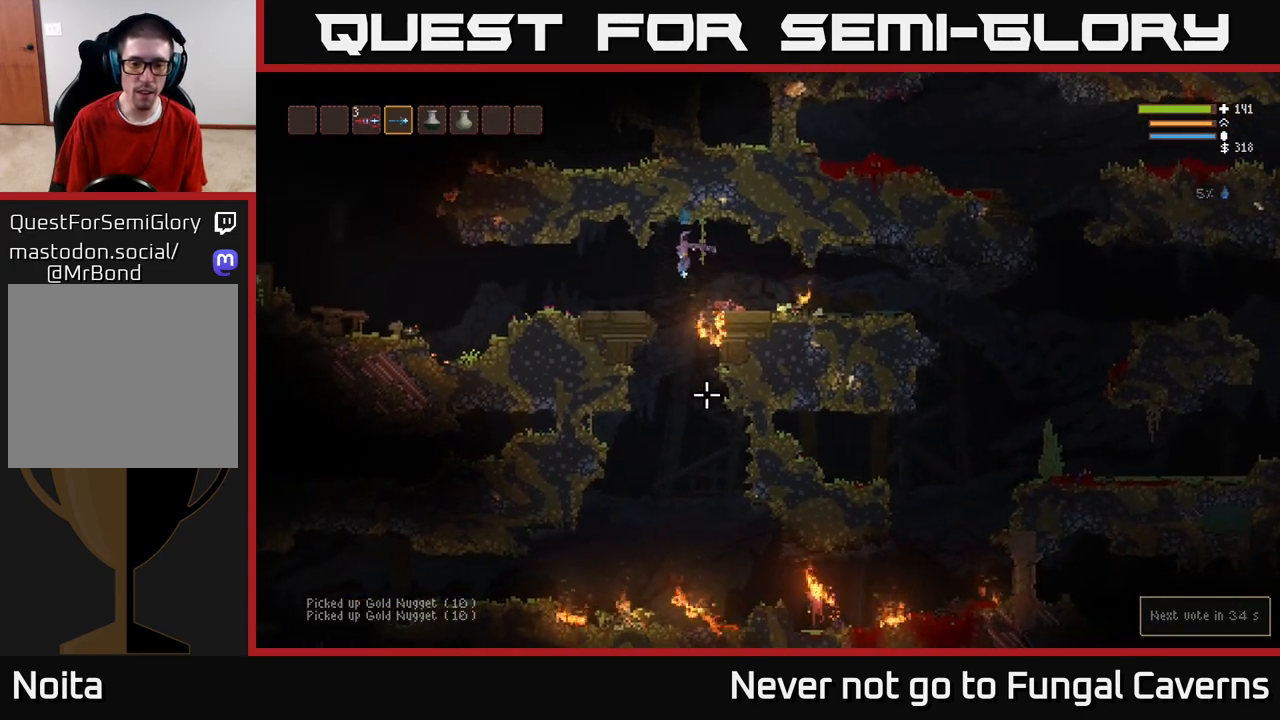
{"buttons": [], "left_stick": "left", "right_stick": "down", "events": [[117, "left_stick", "center"], [433, "left_stick", "left"]]}
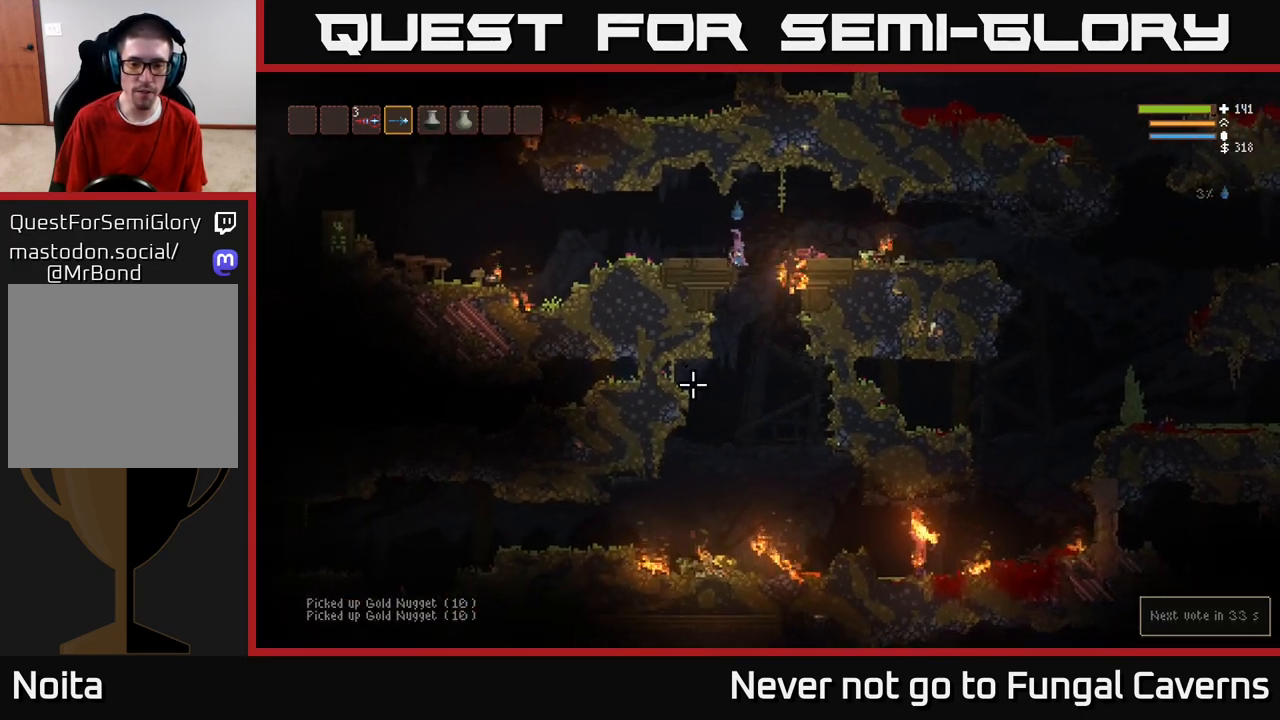
{"buttons": [], "left_stick": "right", "right_stick": "left", "events": [[117, "left_stick", "center"], [117, "right_stick", "left"], [183, "left_stick", "right"]]}
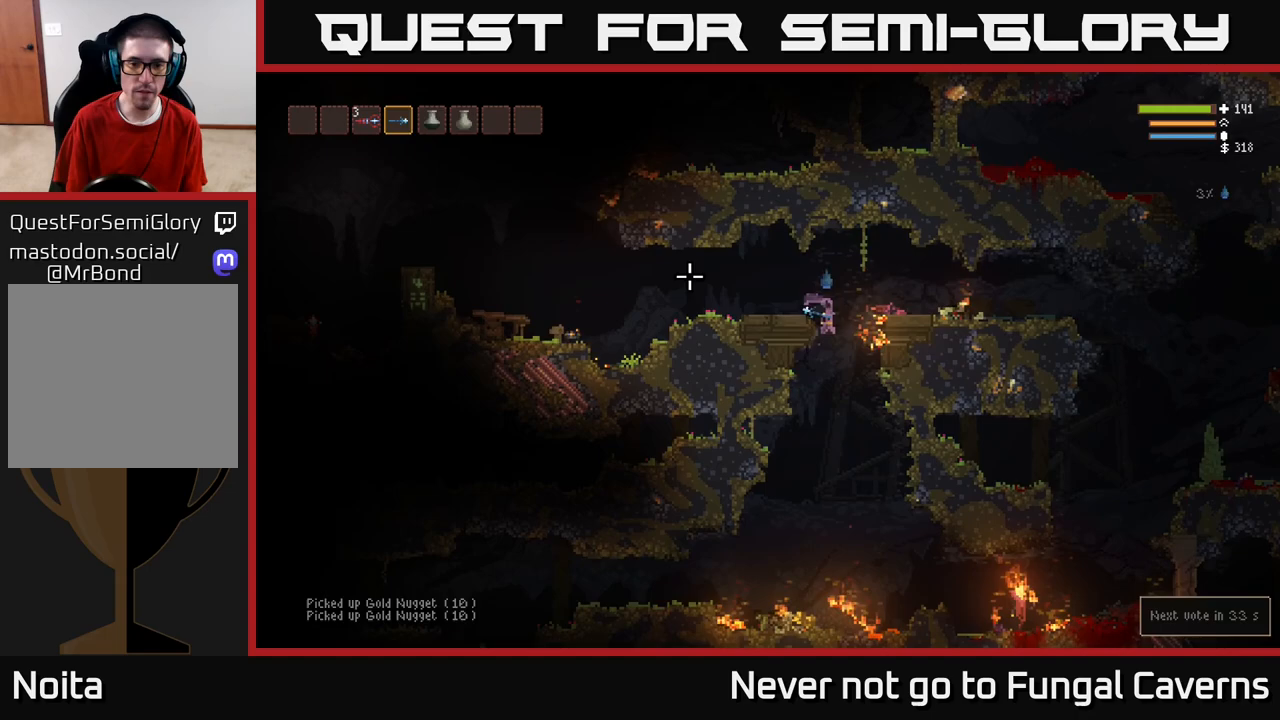
{"buttons": [], "left_stick": "center", "right_stick": "up-left", "events": [[67, "left_stick", "left"], [233, "right_stick", "up-left"], [450, "left_stick", "center"]]}
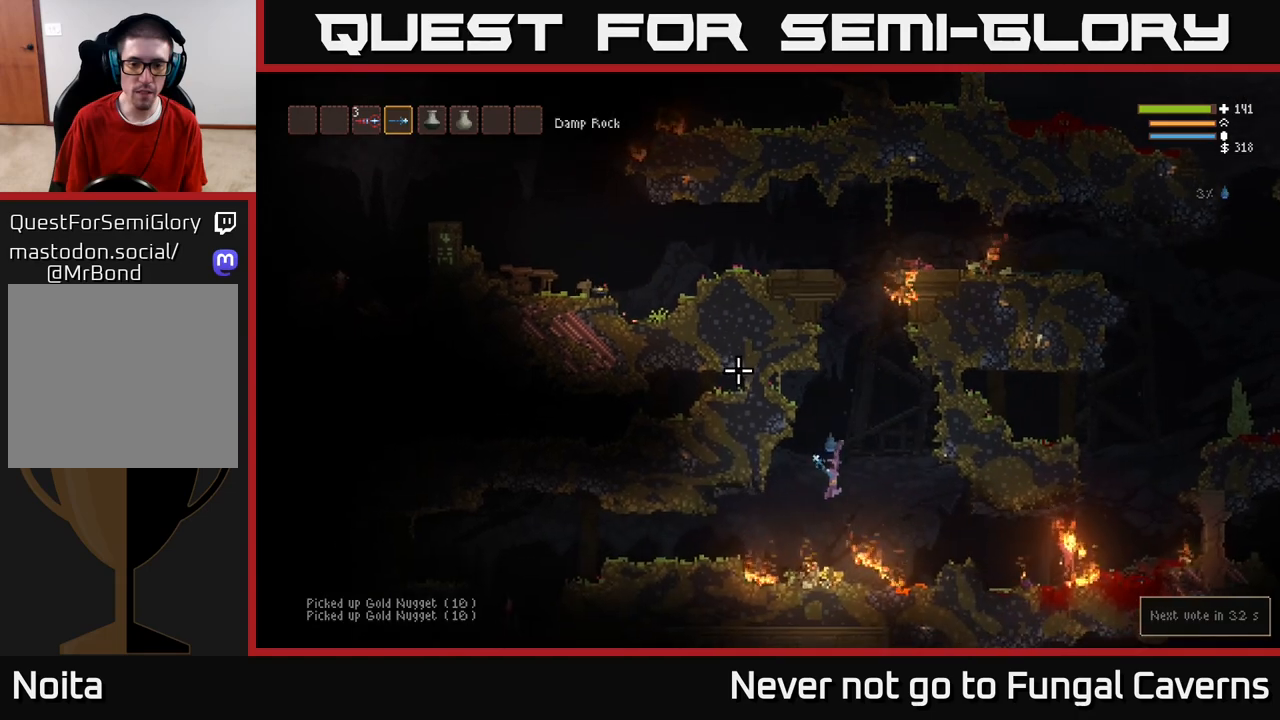
{"buttons": ["L2"], "left_stick": "right", "right_stick": "right", "events": [[67, "left_stick", "right"], [133, "L2", "down"], [183, "left_stick", "center"], [483, "left_stick", "right"], [483, "right_stick", "right"]]}
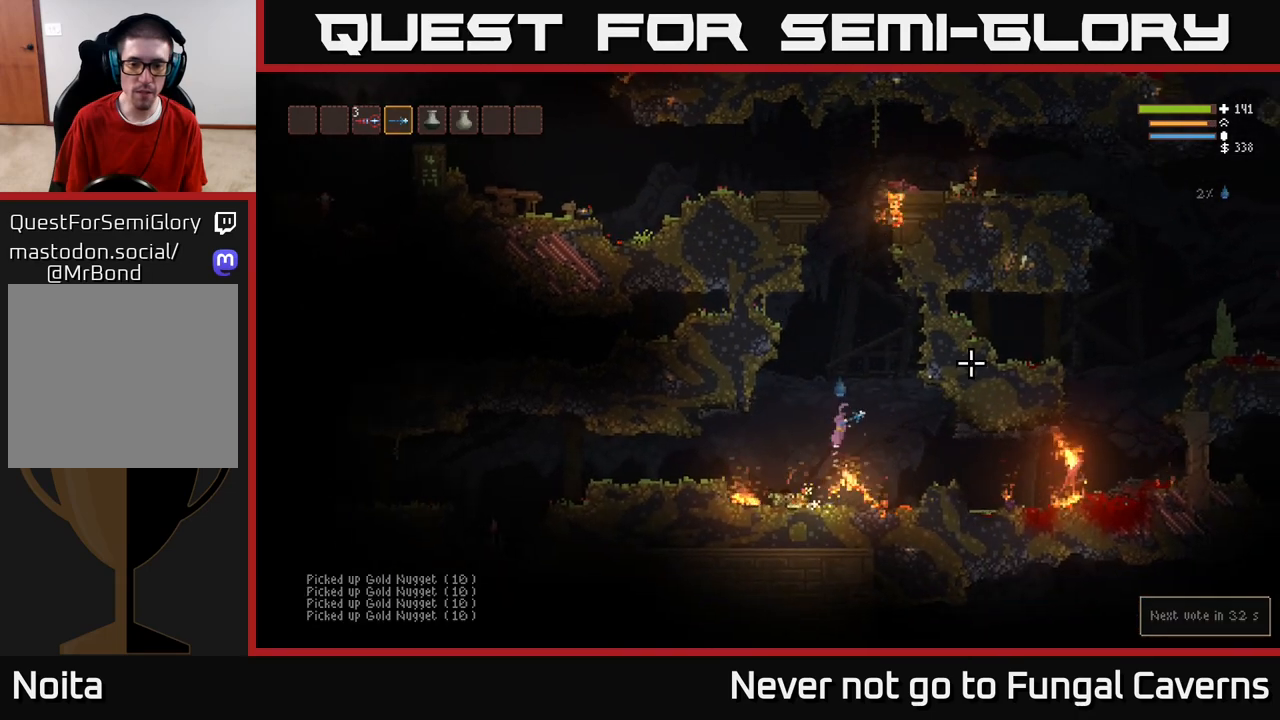
{"buttons": [], "left_stick": "center", "right_stick": "right", "events": [[17, "L2", "up"], [17, "right_stick", "down-right"], [133, "L2", "down"], [200, "right_stick", "right"], [217, "R2", "down"], [267, "L2", "up"], [300, "left_stick", "center"], [367, "R2", "up"]]}
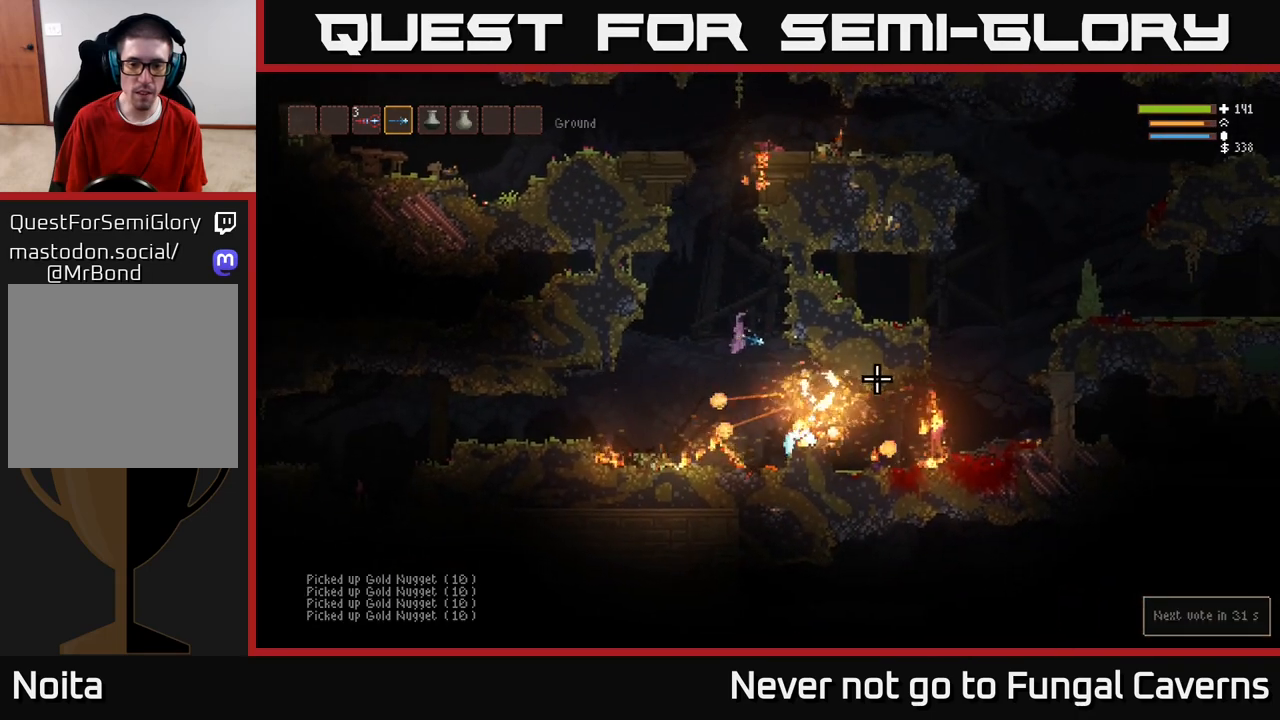
{"buttons": [], "left_stick": "right", "right_stick": "right", "events": [[33, "L2", "down"], [67, "left_stick", "up-left"], [167, "left_stick", "center"], [217, "L2", "up"], [467, "left_stick", "right"]]}
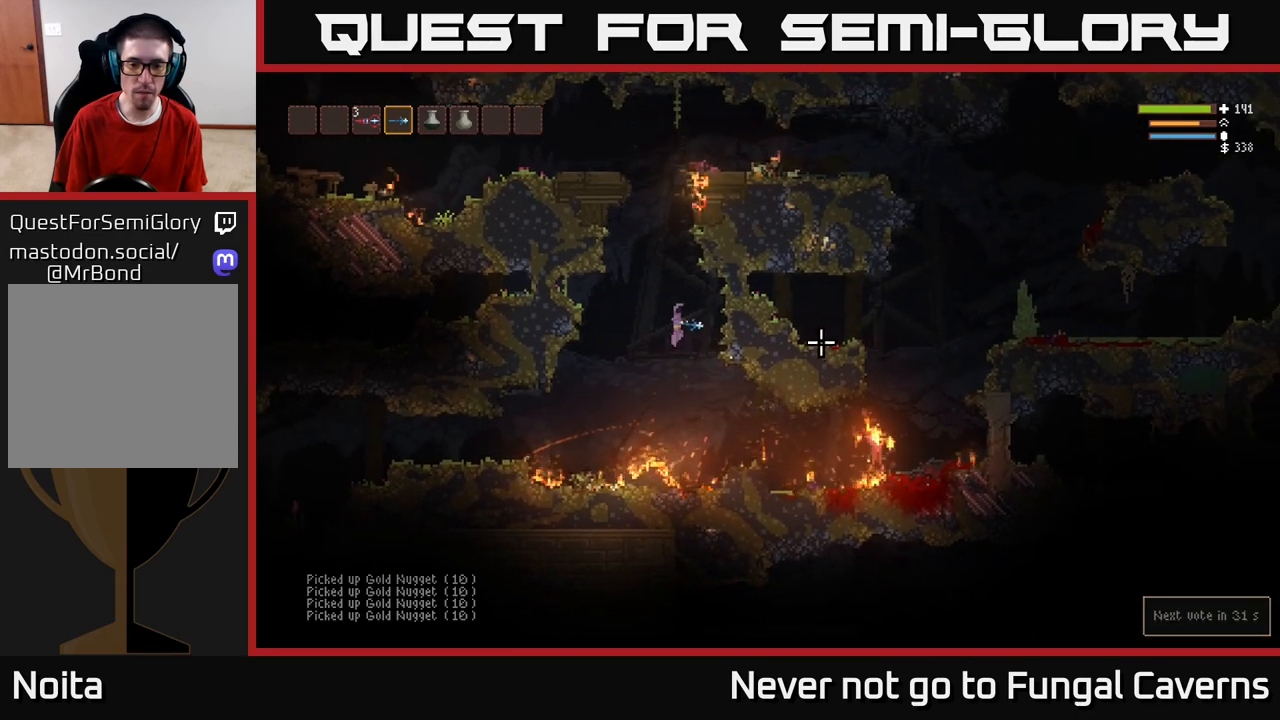
{"buttons": ["L2"], "left_stick": "center", "right_stick": "right", "events": [[383, "R2", "down"], [417, "left_stick", "center"], [483, "L2", "down"], [500, "R2", "up"]]}
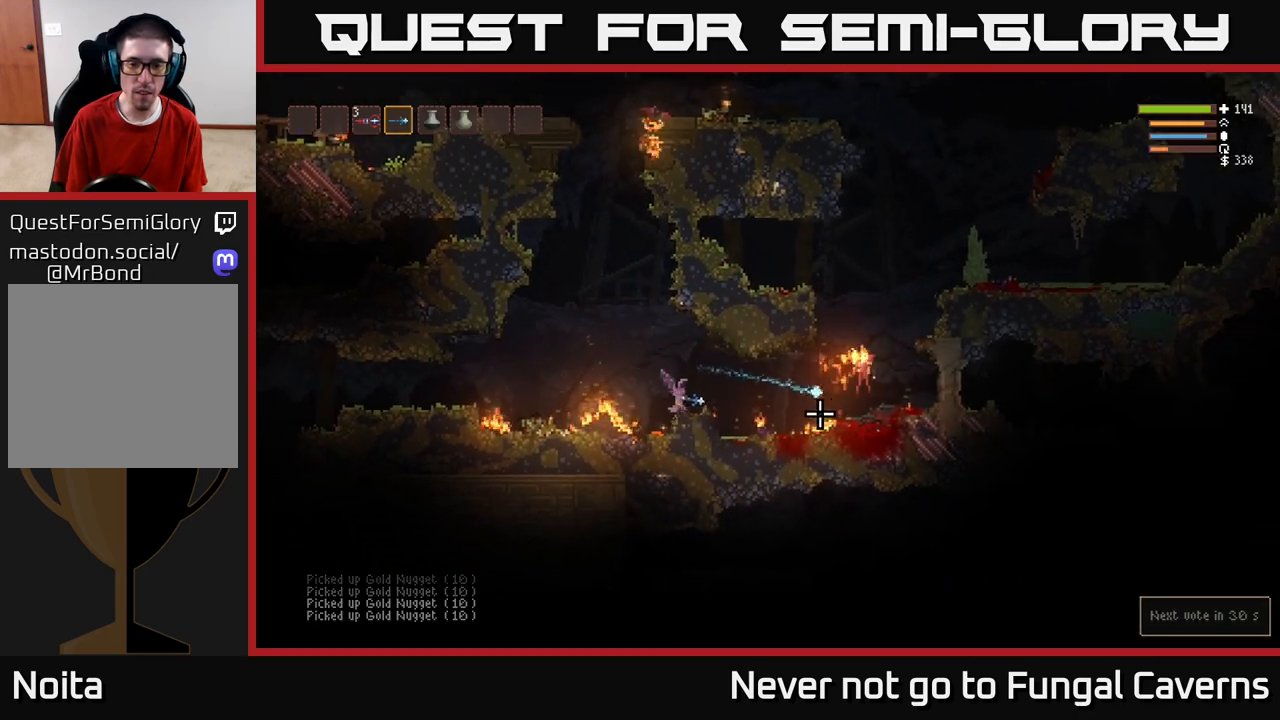
{"buttons": ["R2"], "left_stick": "right", "right_stick": "right", "events": [[67, "left_stick", "left"], [317, "L2", "up"], [317, "left_stick", "center"], [400, "R2", "down"], [433, "left_stick", "right"]]}
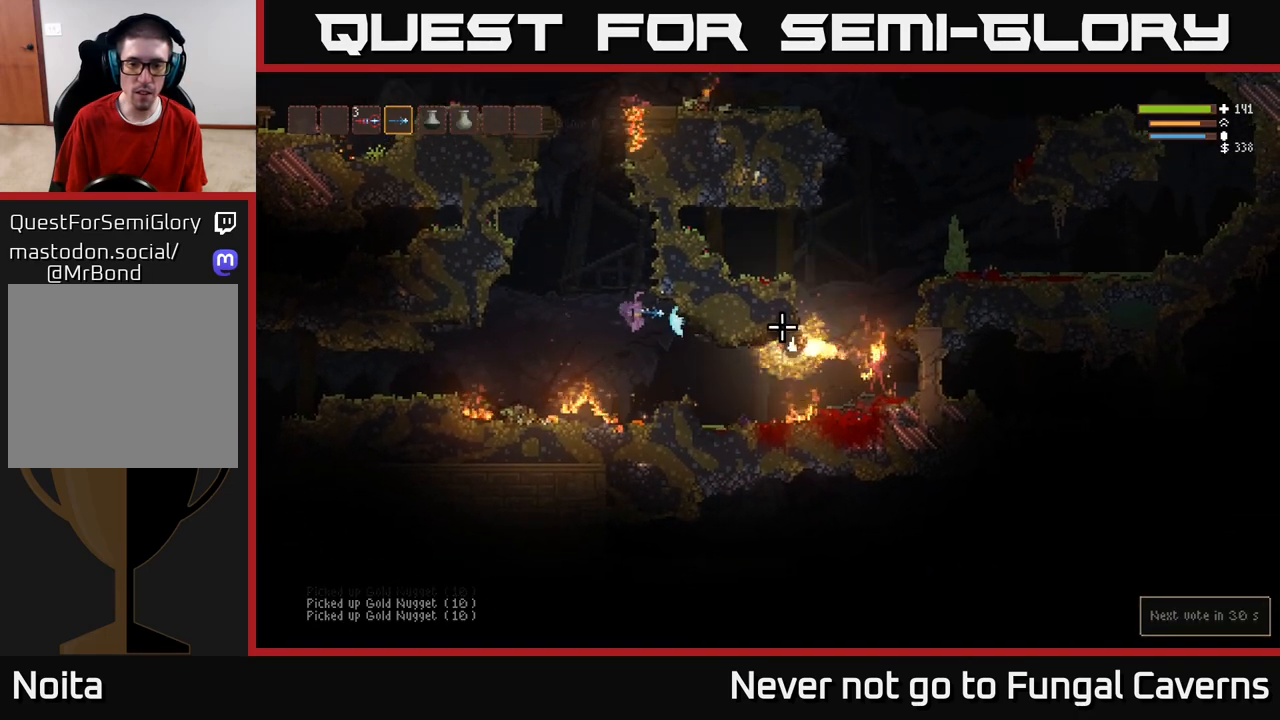
{"buttons": [], "left_stick": "right", "right_stick": "right", "events": [[33, "R2", "up"], [100, "L2", "down"], [117, "left_stick", "left"], [400, "L2", "up"], [400, "left_stick", "center"], [450, "left_stick", "right"]]}
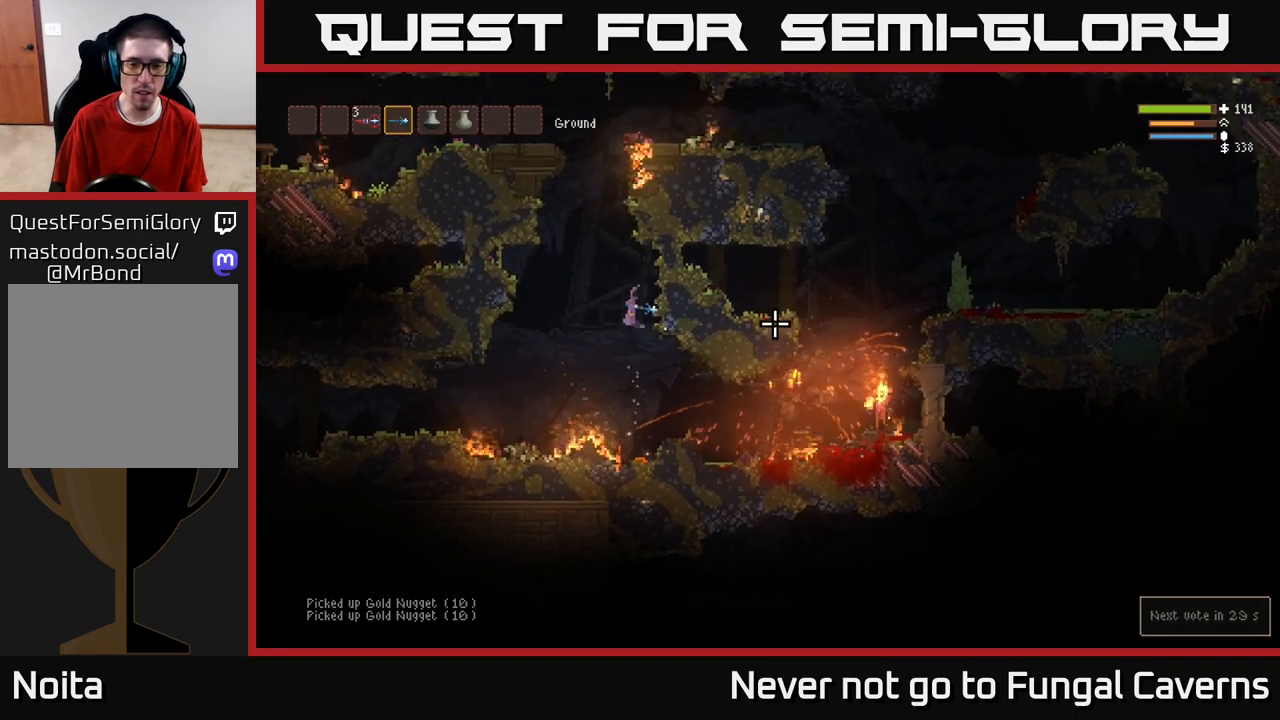
{"buttons": [], "left_stick": "right", "right_stick": "right", "events": [[233, "left_stick", "center"], [333, "left_stick", "right"]]}
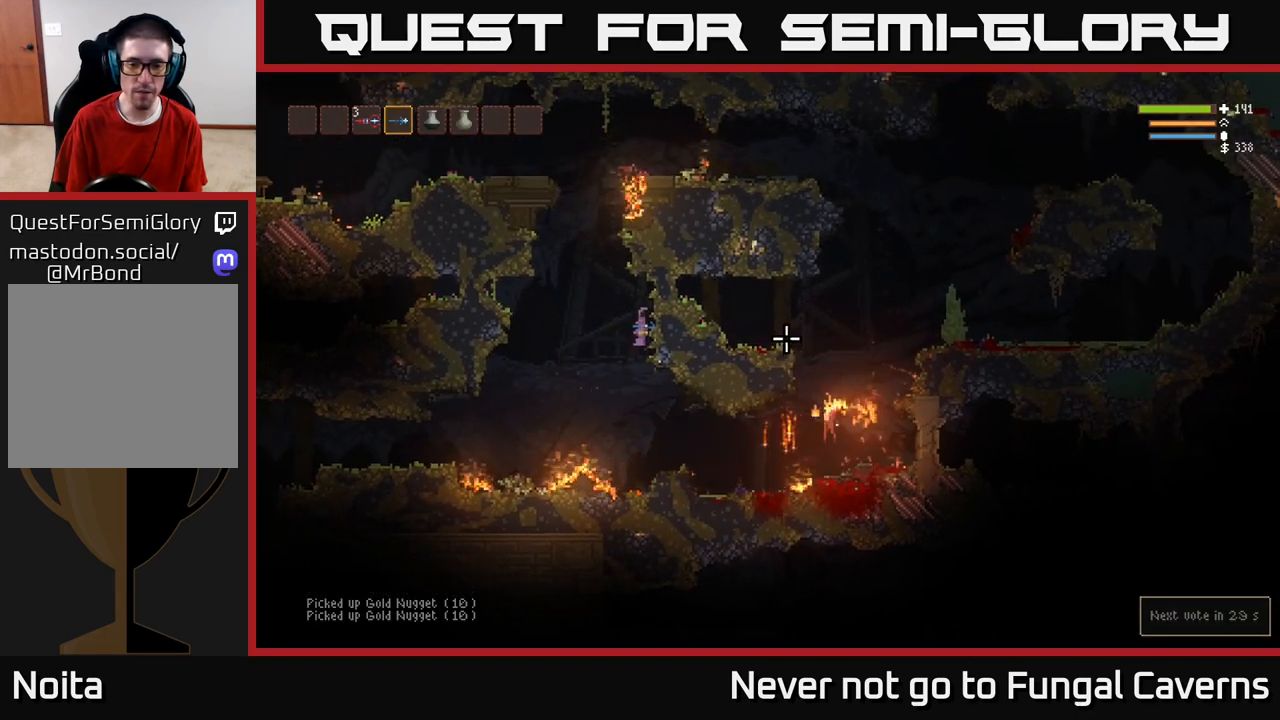
{"buttons": [], "left_stick": "center", "right_stick": "right", "events": [[83, "left_stick", "left"], [283, "left_stick", "right"], [483, "left_stick", "center"]]}
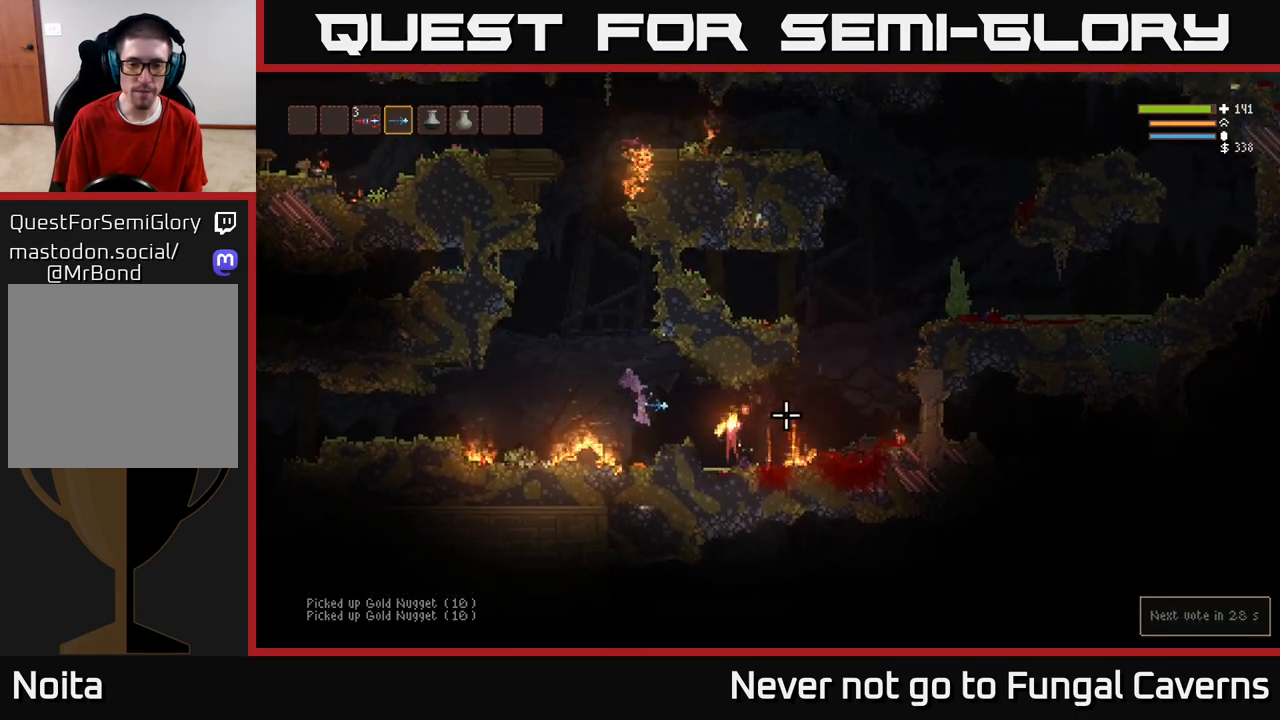
{"buttons": ["L2", "R2"], "left_stick": "up-left", "right_stick": "down-right", "events": [[17, "L2", "down"], [33, "left_stick", "left"], [83, "R2", "down"], [183, "right_stick", "down-right"], [217, "R2", "up"], [467, "left_stick", "up-left"], [483, "R2", "down"]]}
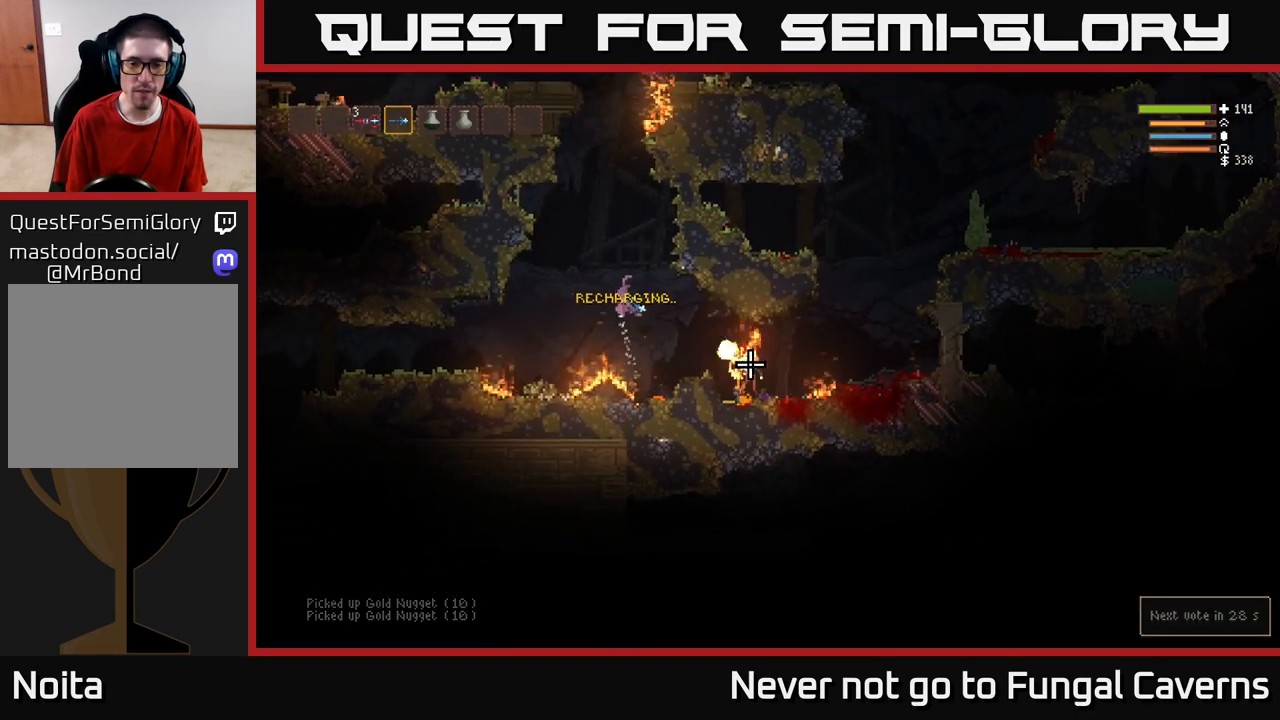
{"buttons": ["R2"], "left_stick": "center", "right_stick": "down-right", "events": [[67, "left_stick", "left"], [83, "R2", "up"], [233, "left_stick", "up"], [300, "left_stick", "right"], [400, "R2", "down"], [433, "L2", "up"], [450, "left_stick", "center"]]}
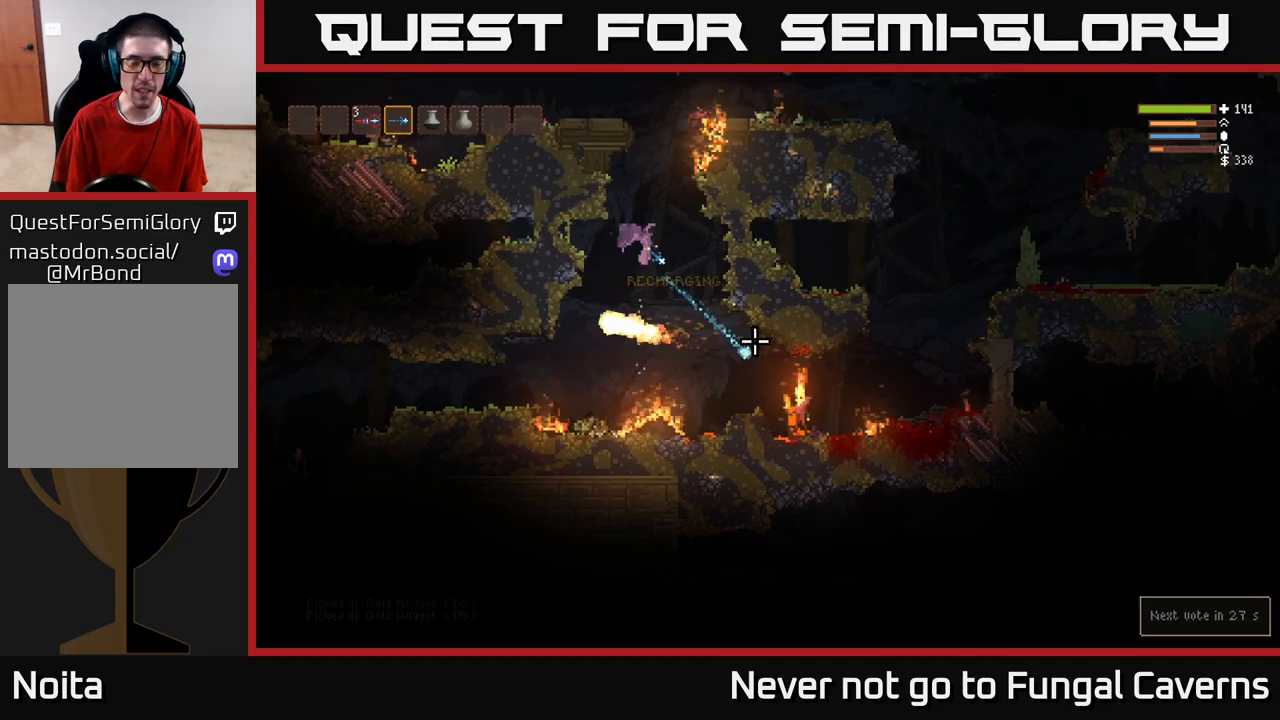
{"buttons": ["R2"], "left_stick": "center", "right_stick": "down-right", "events": [[33, "R2", "up"], [167, "left_stick", "right"], [233, "L2", "down"], [367, "R2", "down"], [400, "L2", "up"], [433, "left_stick", "center"]]}
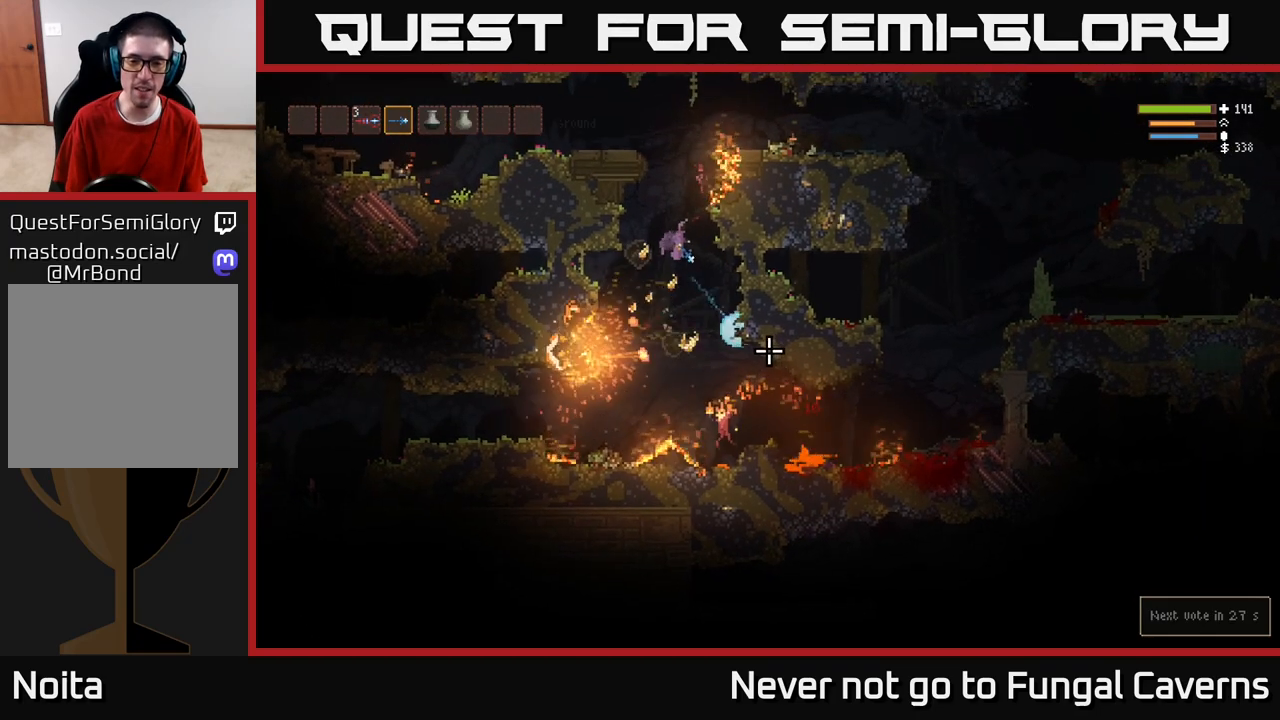
{"buttons": ["L2"], "left_stick": "left", "right_stick": "down", "events": [[17, "R2", "up"], [117, "left_stick", "right"], [217, "L2", "down"], [233, "right_stick", "down"], [317, "left_stick", "up"], [367, "left_stick", "left"]]}
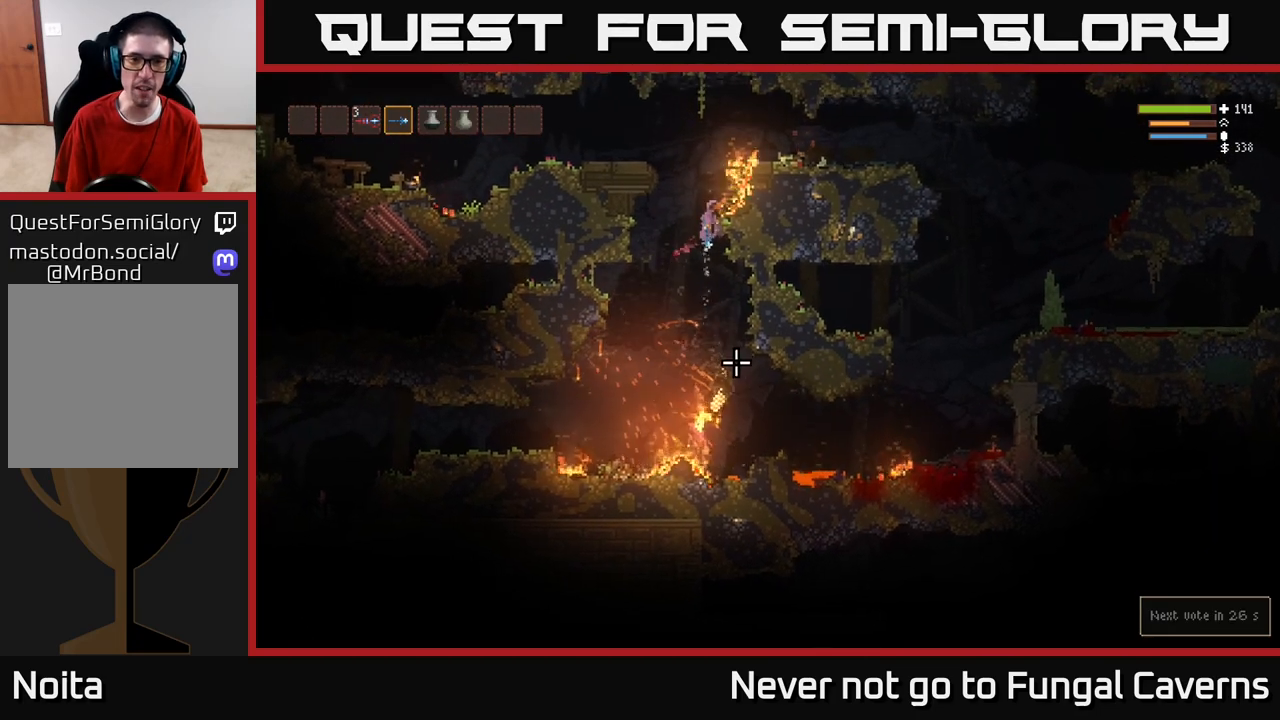
{"buttons": ["L2"], "left_stick": "left", "right_stick": "down", "events": [[167, "left_stick", "center"], [267, "left_stick", "left"], [283, "R2", "down"], [450, "R2", "up"]]}
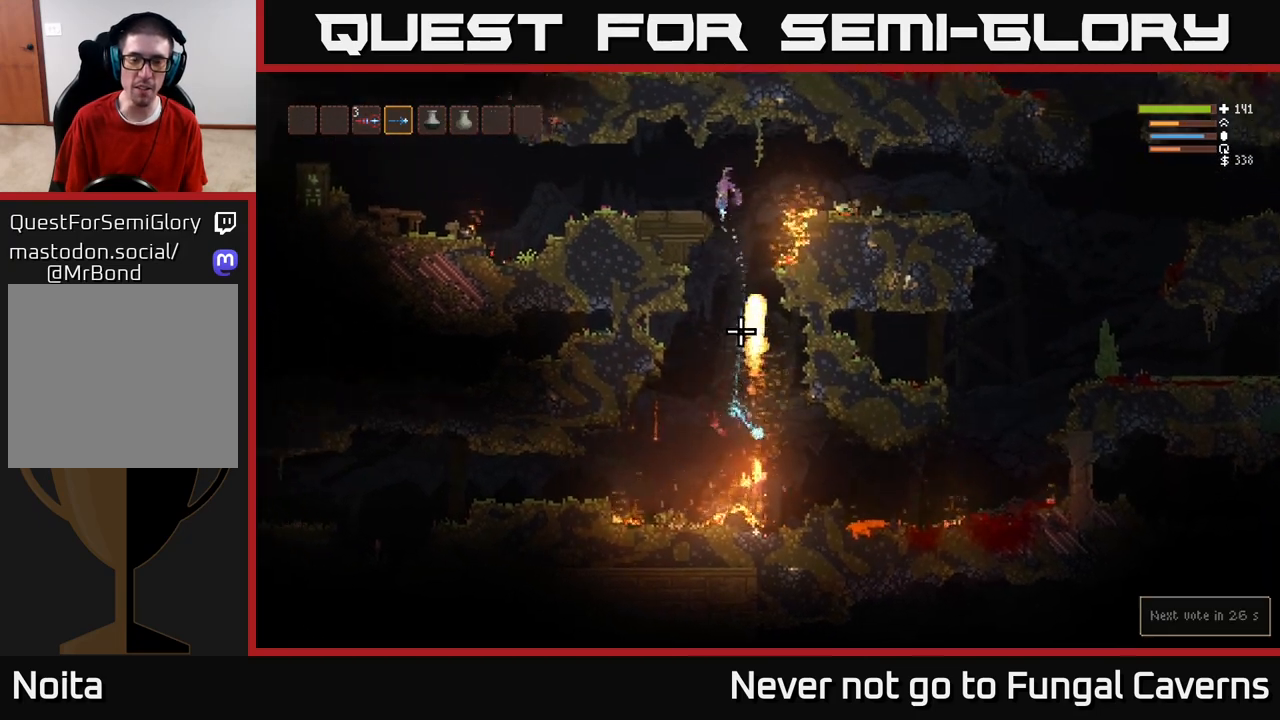
{"buttons": [], "left_stick": "left", "right_stick": "down-right", "events": [[167, "L2", "up"], [367, "right_stick", "down-right"]]}
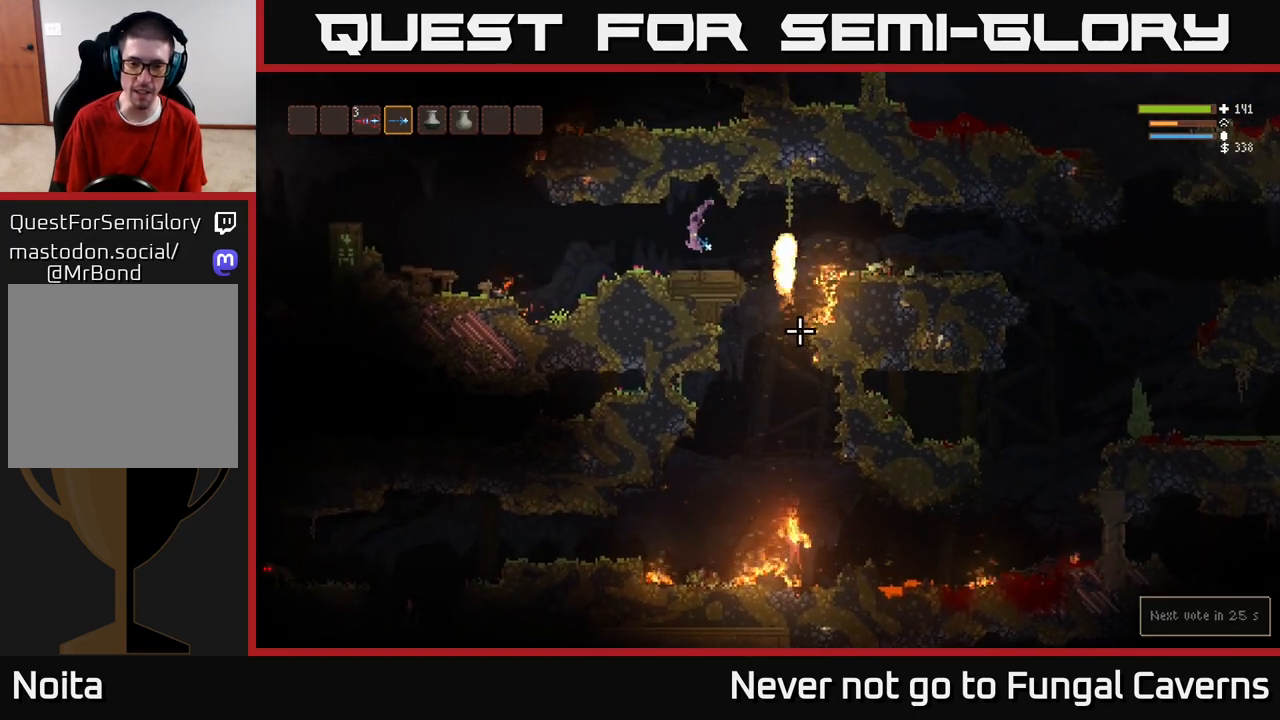
{"buttons": [], "left_stick": "center", "right_stick": "down-right", "events": [[50, "left_stick", "up-left"], [117, "right_stick", "center"], [150, "left_stick", "center"], [367, "right_stick", "down-right"]]}
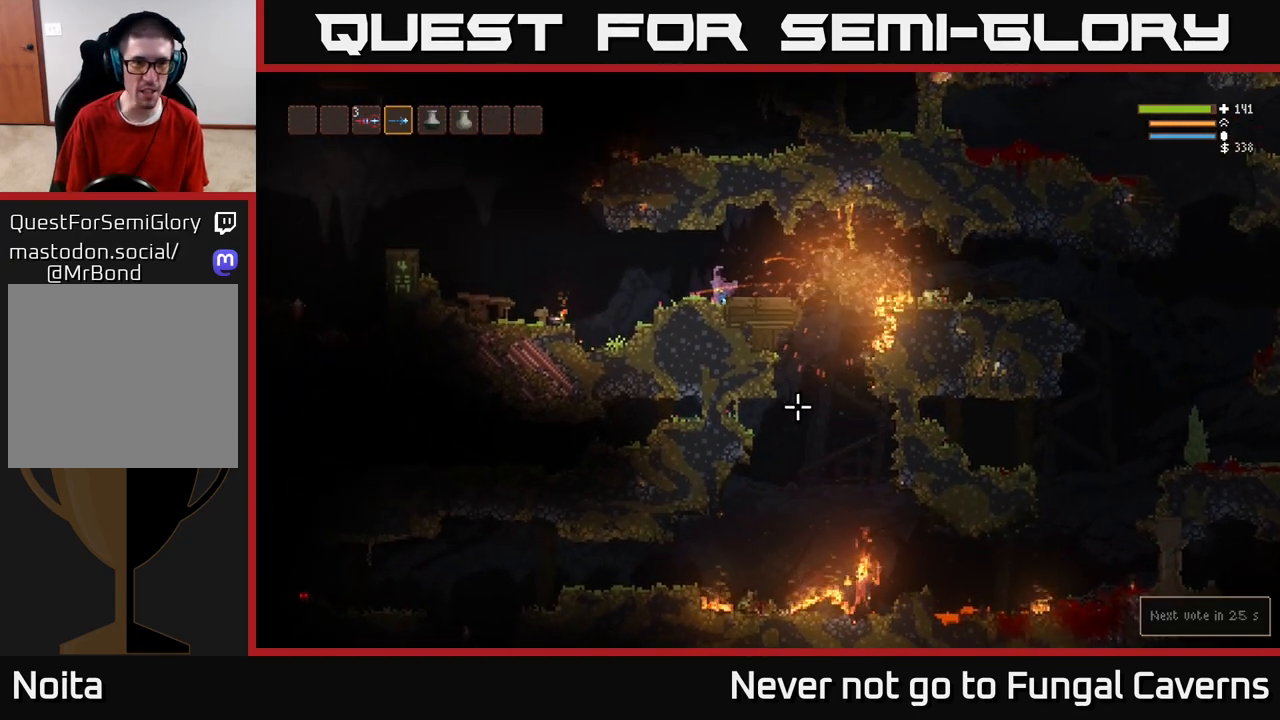
{"buttons": [], "left_stick": "right", "right_stick": "down-right", "events": [[83, "left_stick", "right"], [283, "left_stick", "up-right"], [400, "left_stick", "right"]]}
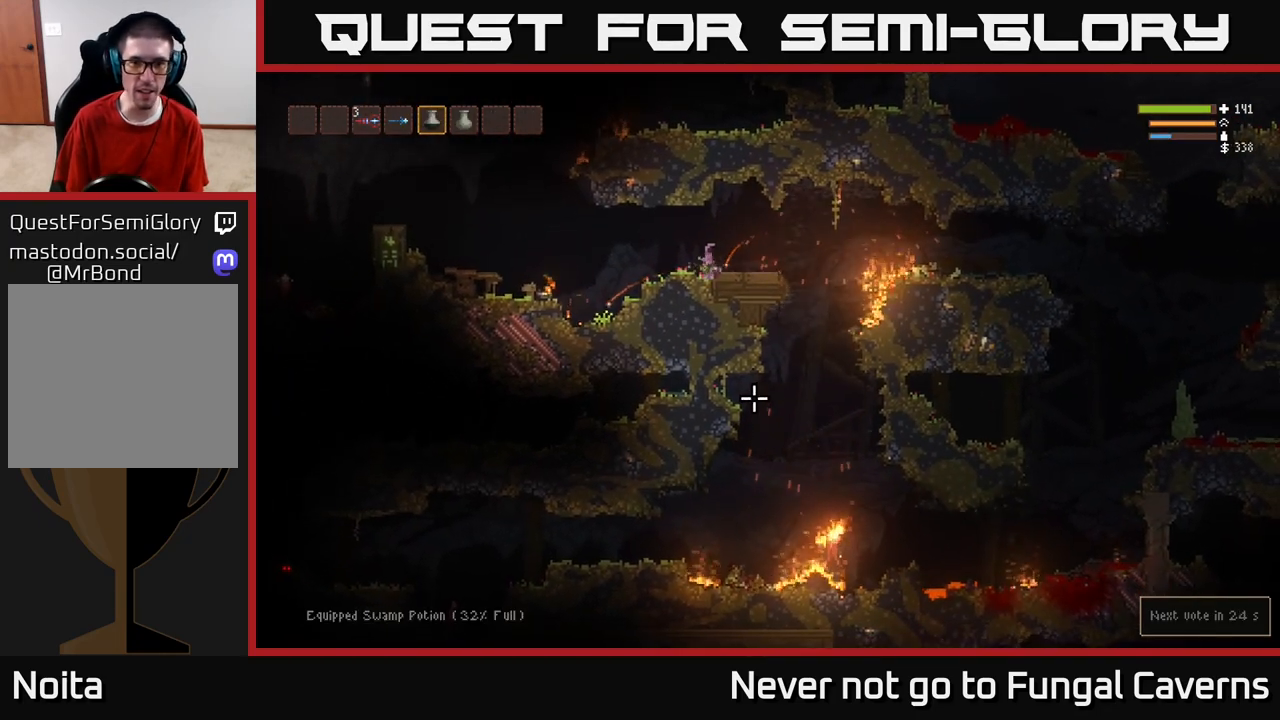
{"buttons": ["L2"], "left_stick": "right", "right_stick": "down-right", "events": [[300, "left_stick", "center"], [333, "L2", "down"], [367, "left_stick", "right"]]}
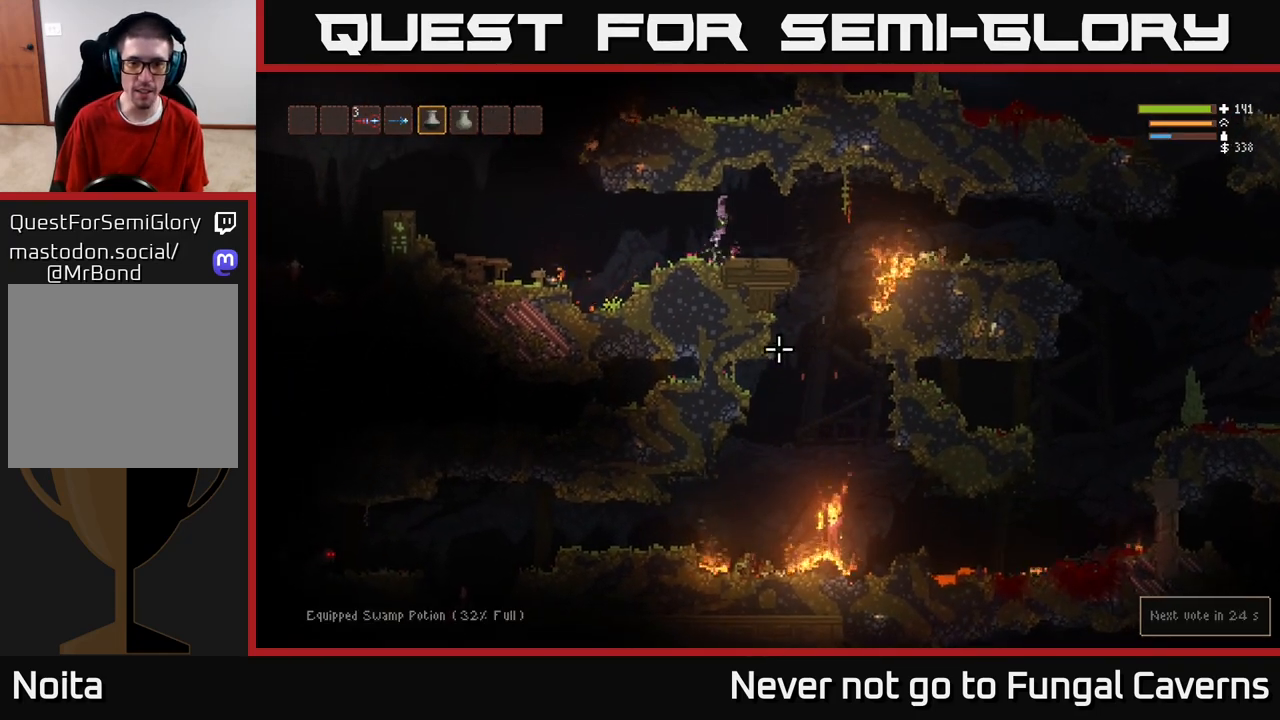
{"buttons": [], "left_stick": "right", "right_stick": "down", "events": [[50, "L2", "up"], [317, "right_stick", "down"]]}
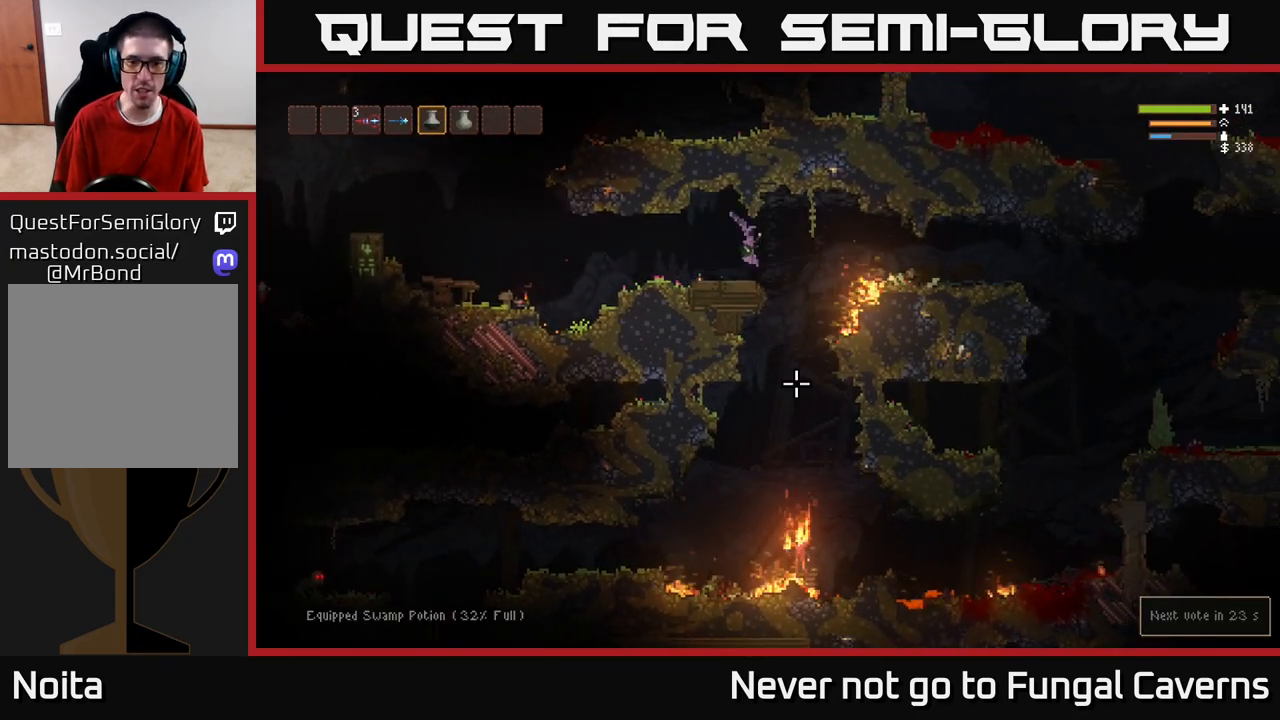
{"buttons": ["R2"], "left_stick": "center", "right_stick": "down", "events": [[33, "left_stick", "center"], [183, "R2", "down"], [233, "L2", "down"], [400, "L2", "up"]]}
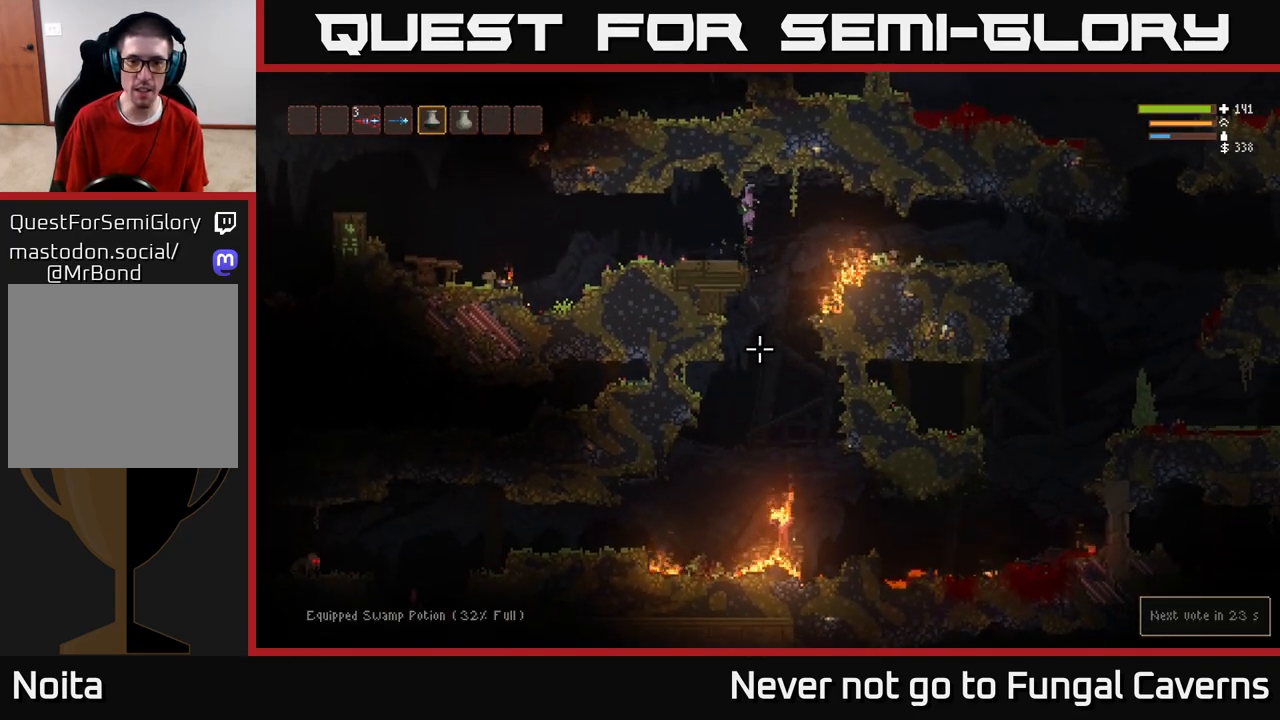
{"buttons": ["R2"], "left_stick": "center", "right_stick": "down", "events": [[283, "L2", "down"], [400, "L2", "up"]]}
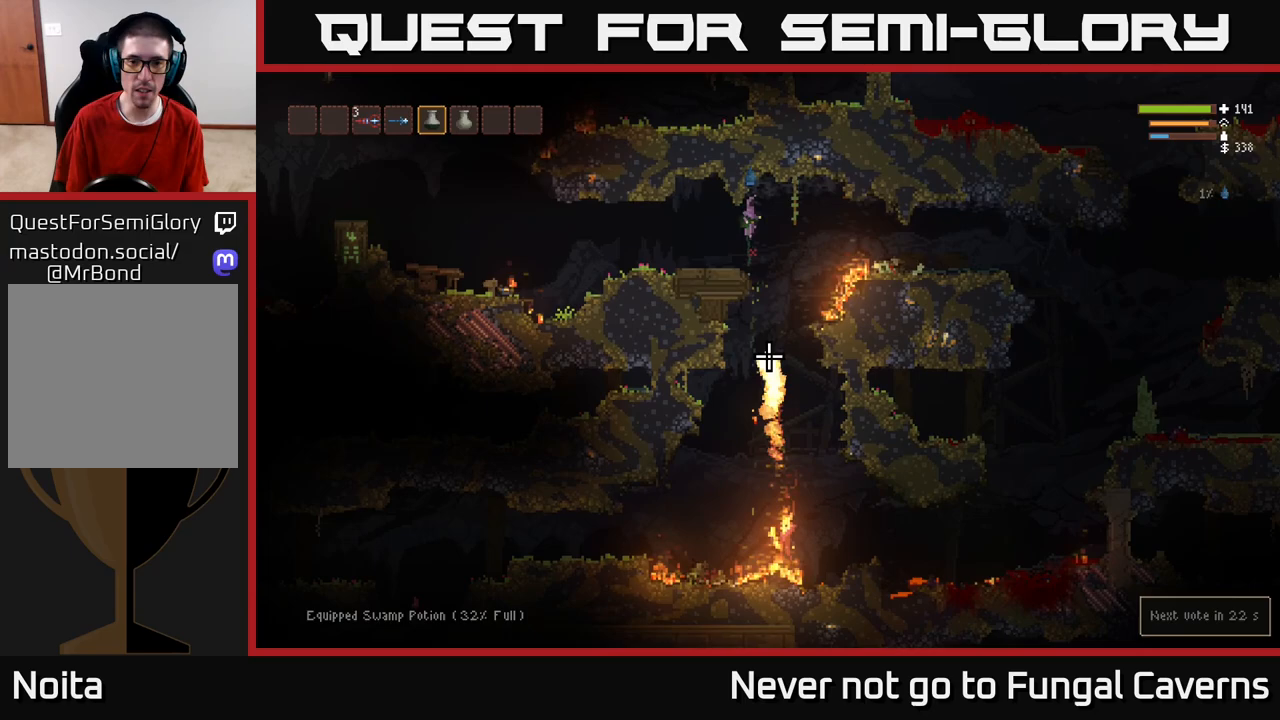
{"buttons": [], "left_stick": "left", "right_stick": "down", "events": [[100, "L2", "down"], [100, "left_stick", "left"], [283, "L2", "up"], [283, "R2", "up"]]}